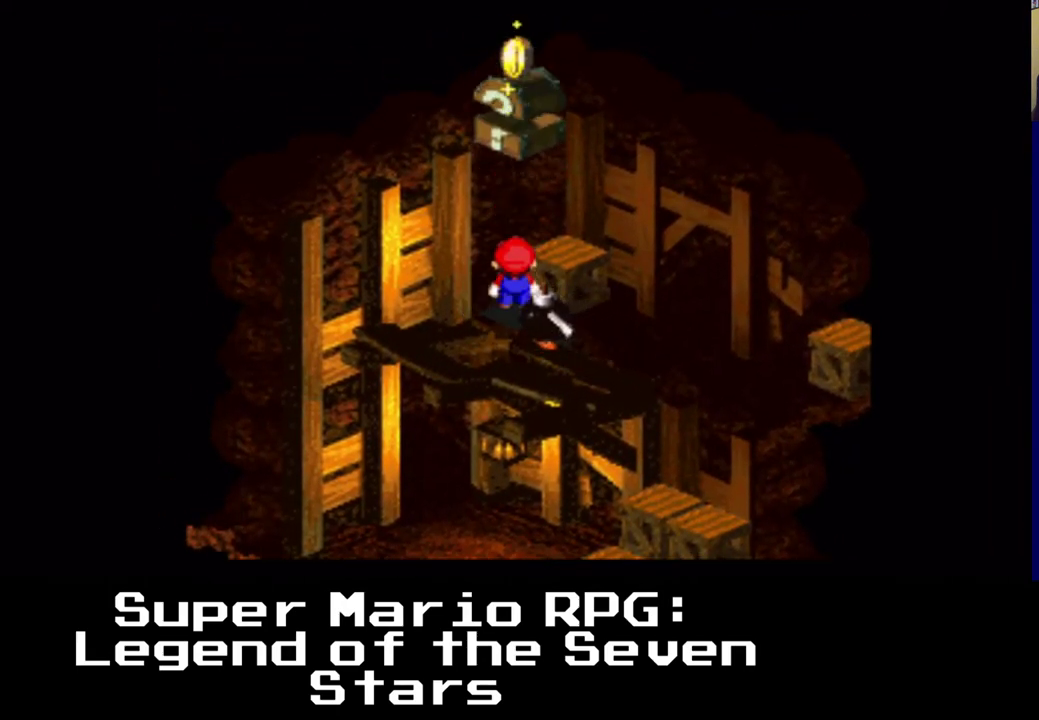
Gameplay with a controller (Xbox layout); each line is a JSON object with the inputs held at the frame after it. "events" lists button and stick changes between this image and that frame as [ms after this image, input, new state], when the widget could be followed in between. Not read: left_stick right_stick.
{"buttons": ["X"], "events": [[33, "A", "down"], [117, "DPAD_UP", "down"], [267, "DPAD_RIGHT", "down"], [317, "DPAD_UP", "up"], [333, "A", "up"], [367, "DPAD_RIGHT", "up"]]}
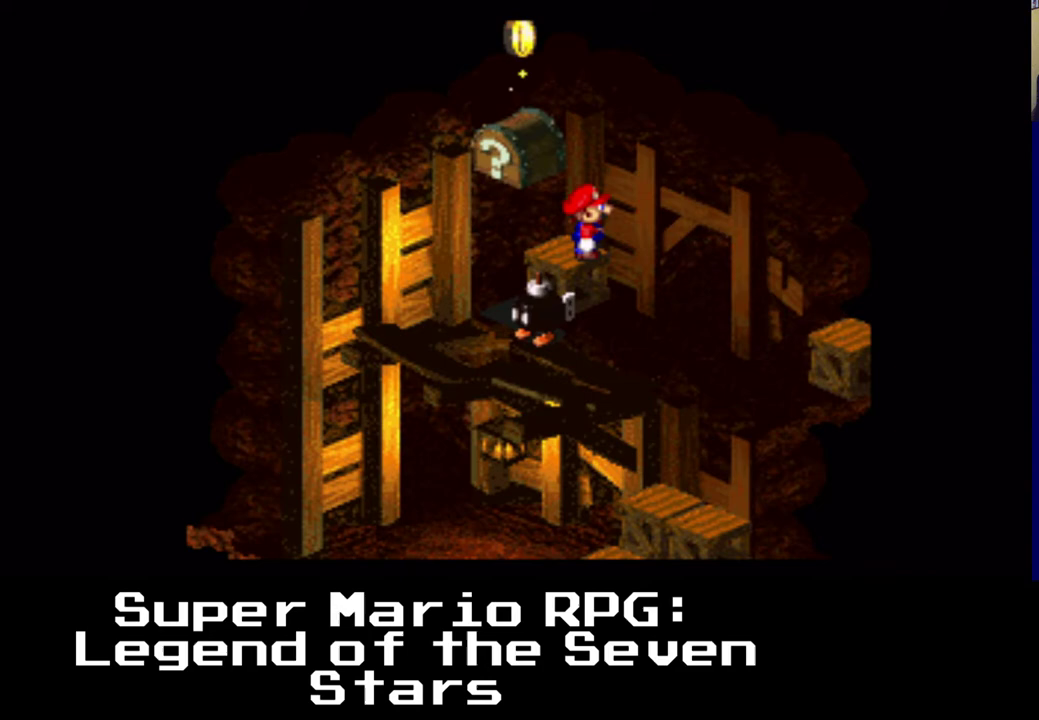
{"buttons": ["A", "X", "DPAD_DOWN", "DPAD_LEFT"], "events": [[17, "DPAD_DOWN", "down"], [50, "DPAD_RIGHT", "down"], [183, "DPAD_RIGHT", "up"], [300, "DPAD_LEFT", "down"], [350, "DPAD_DOWN", "up"], [400, "A", "down"], [500, "DPAD_DOWN", "down"]]}
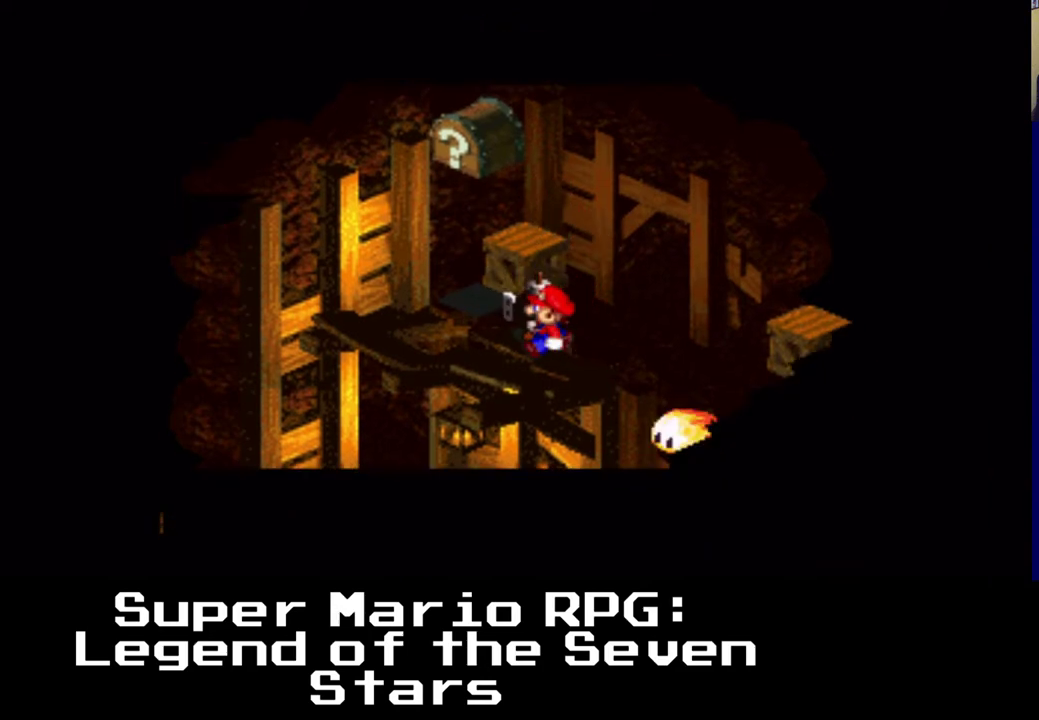
{"buttons": [], "events": [[50, "DPAD_DOWN", "up"], [133, "DPAD_UP", "down"], [300, "A", "up"], [300, "DPAD_LEFT", "up"], [300, "DPAD_UP", "up"], [500, "X", "up"]]}
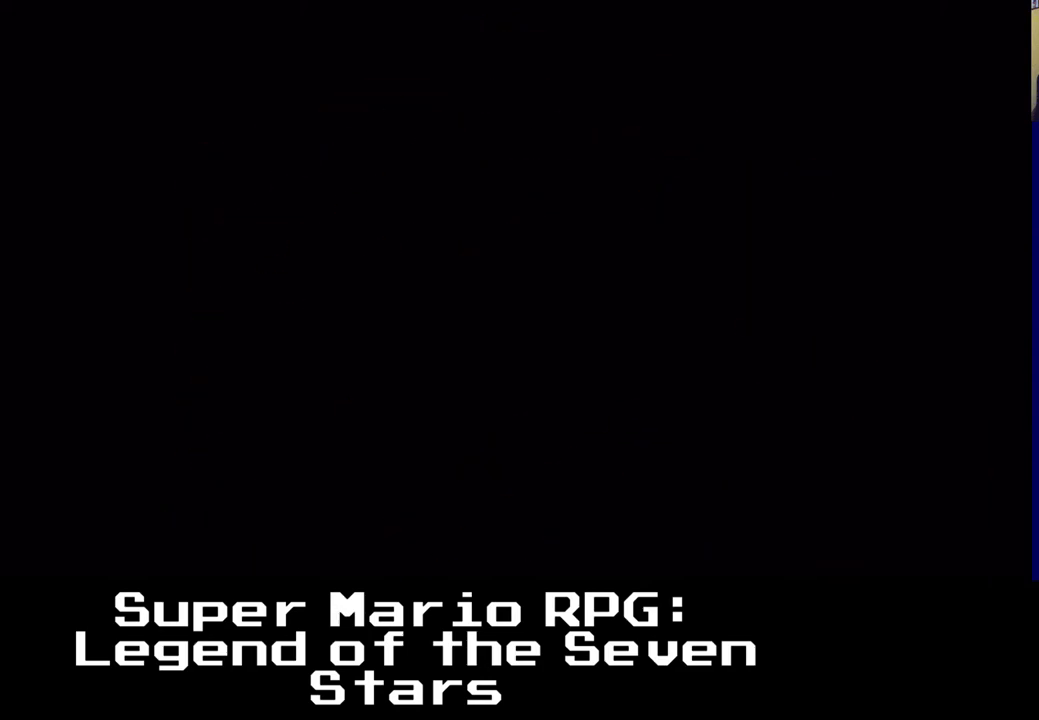
{"buttons": [], "events": []}
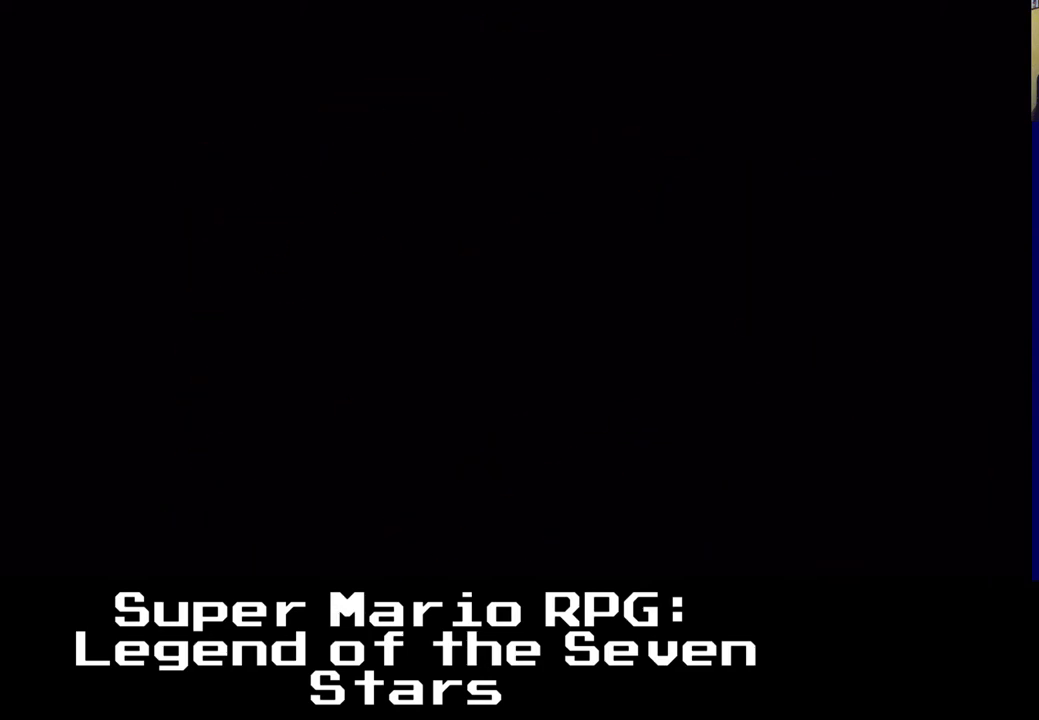
{"buttons": [], "events": []}
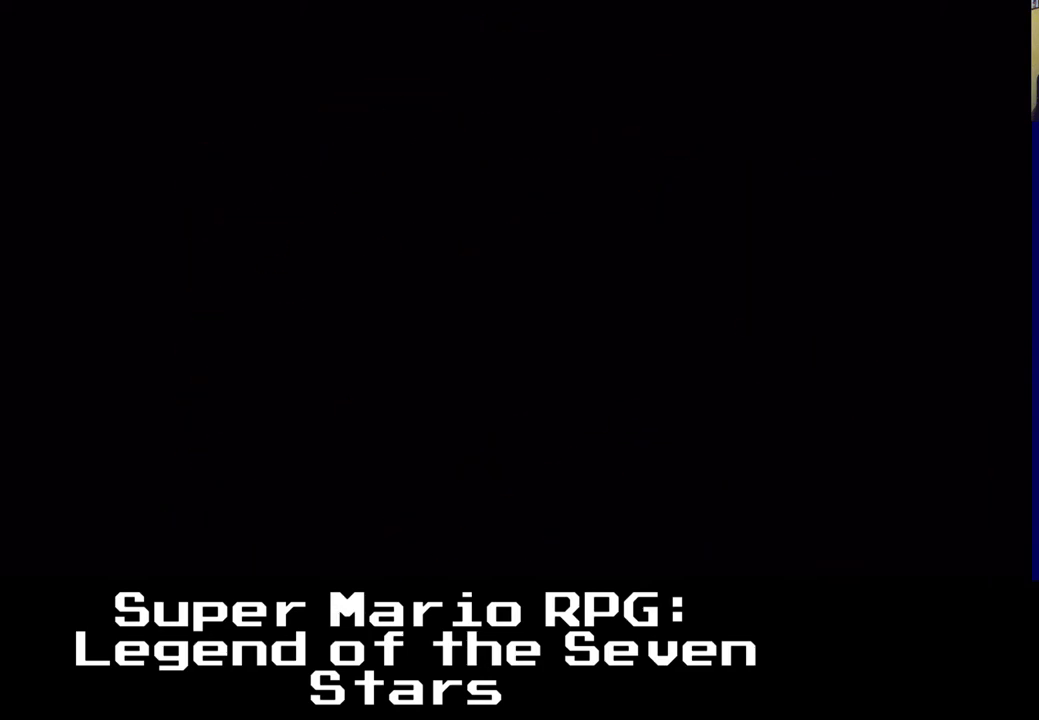
{"buttons": [], "events": []}
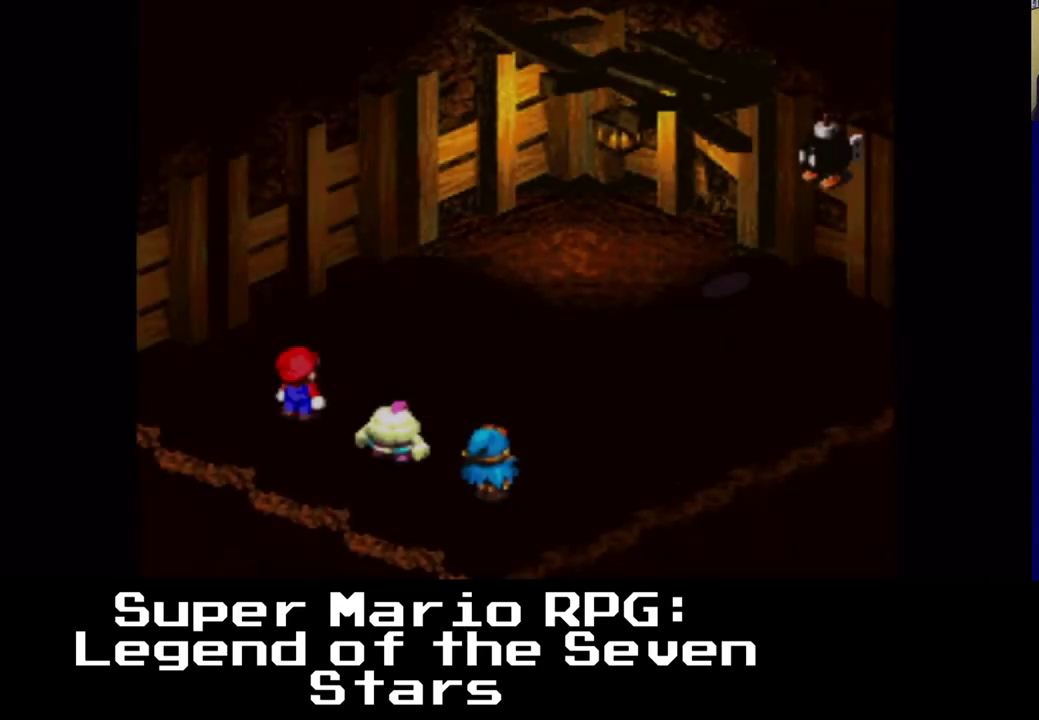
{"buttons": [], "events": []}
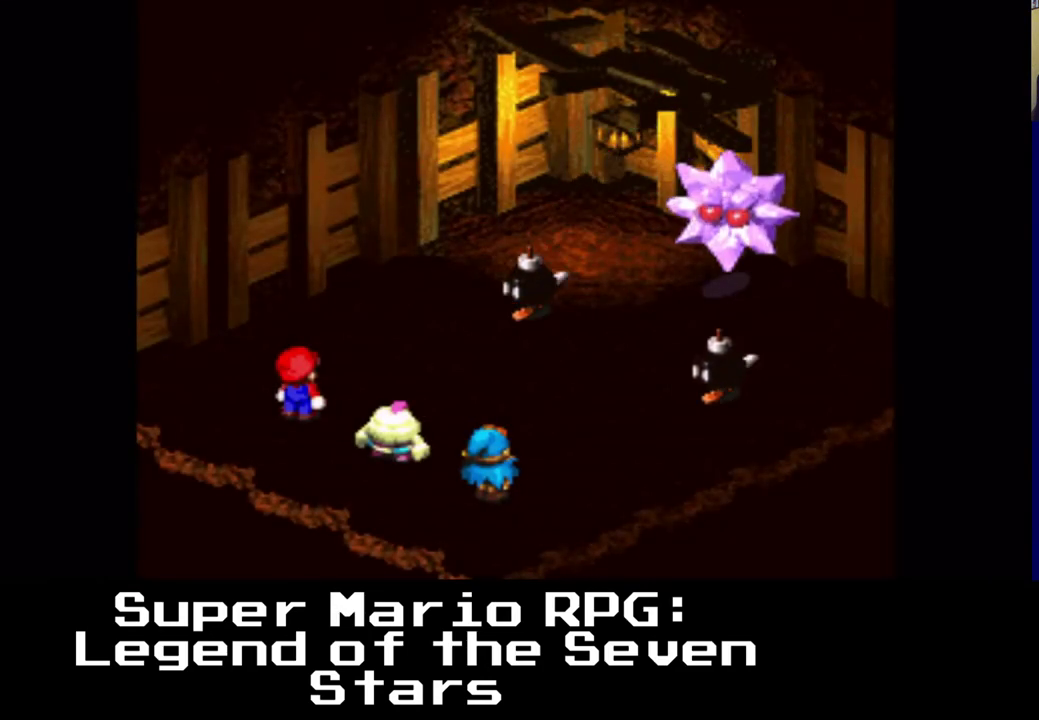
{"buttons": [], "events": []}
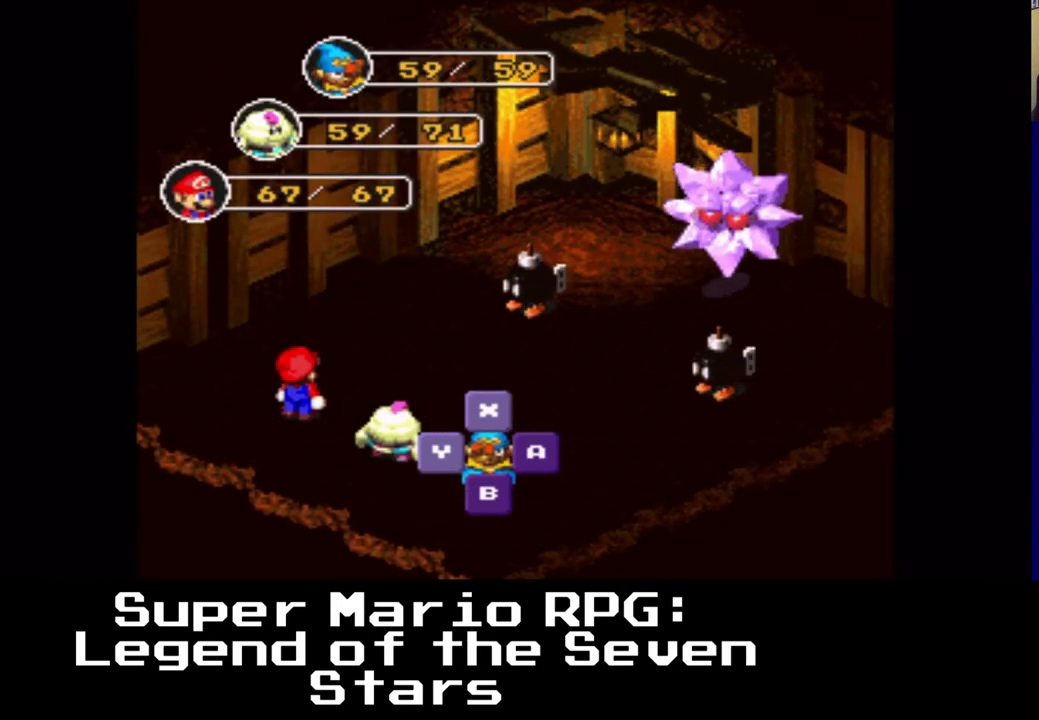
{"buttons": [], "events": [[317, "B", "down"], [450, "B", "up"]]}
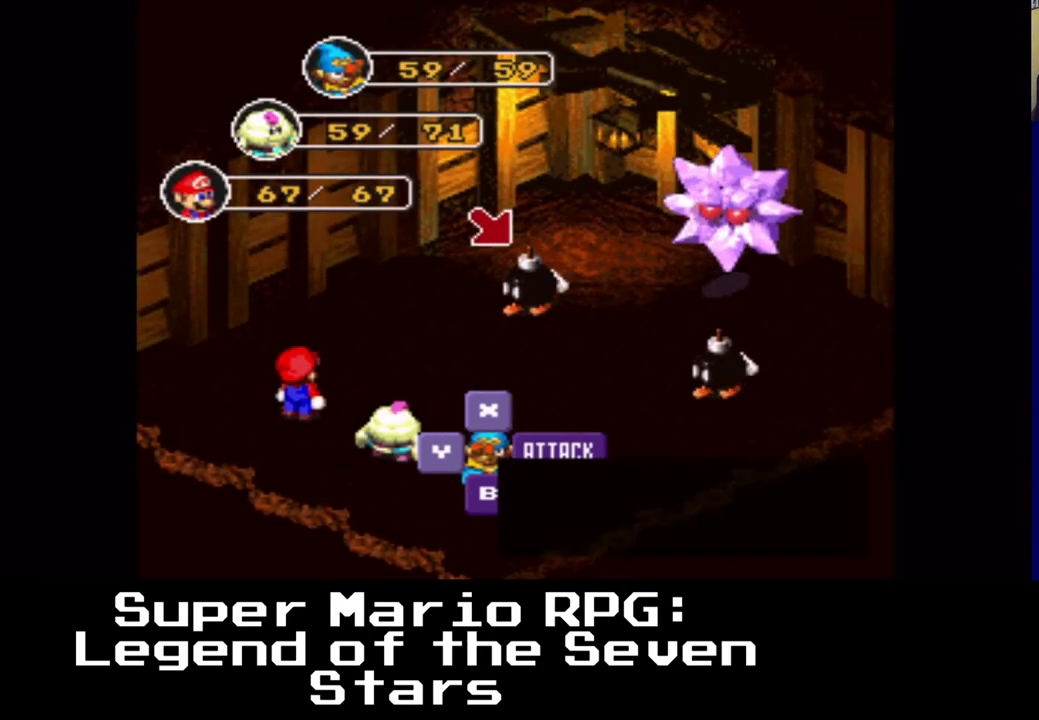
{"buttons": [], "events": [[283, "DPAD_RIGHT", "down"], [467, "DPAD_RIGHT", "up"]]}
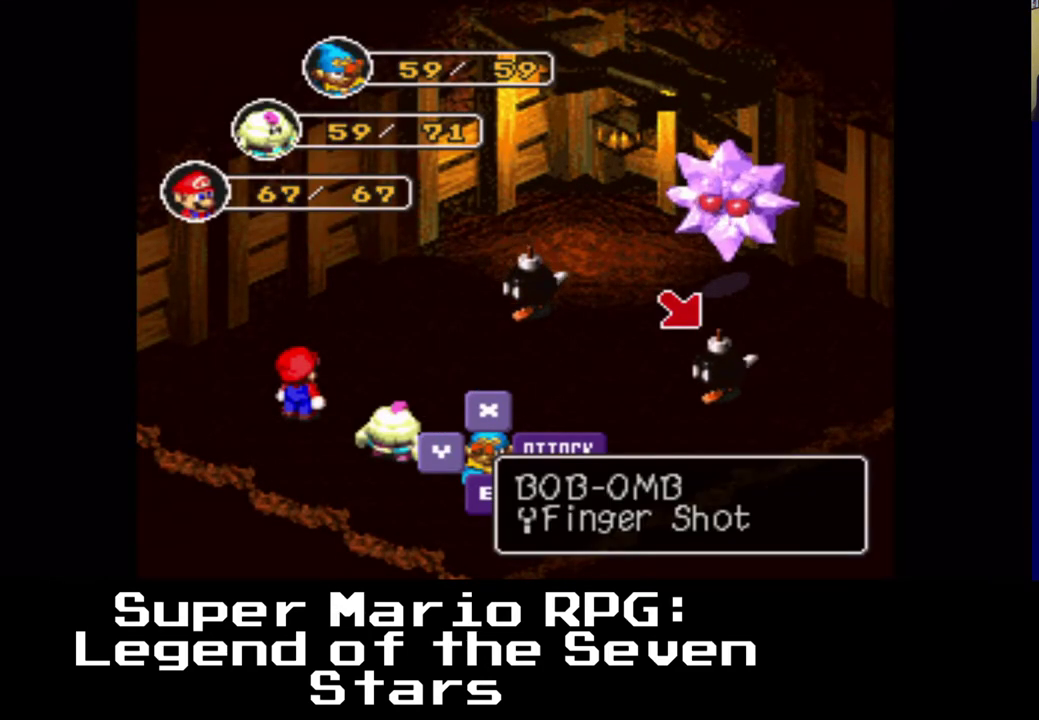
{"buttons": ["B"]}
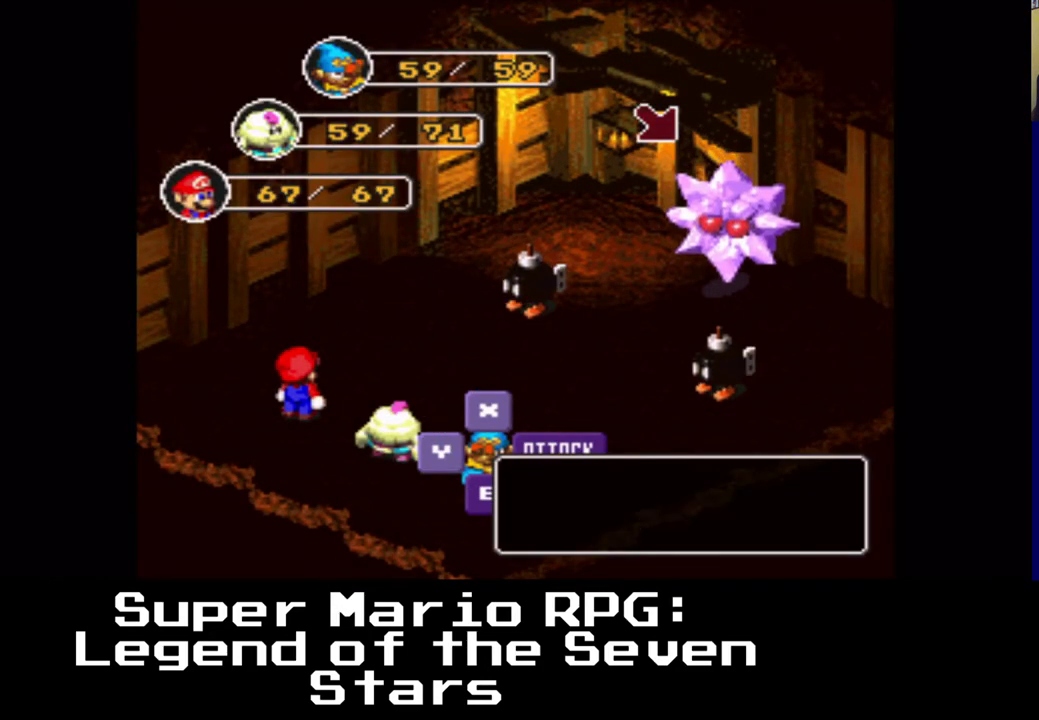
{"buttons": [], "events": [[167, "B", "up"]]}
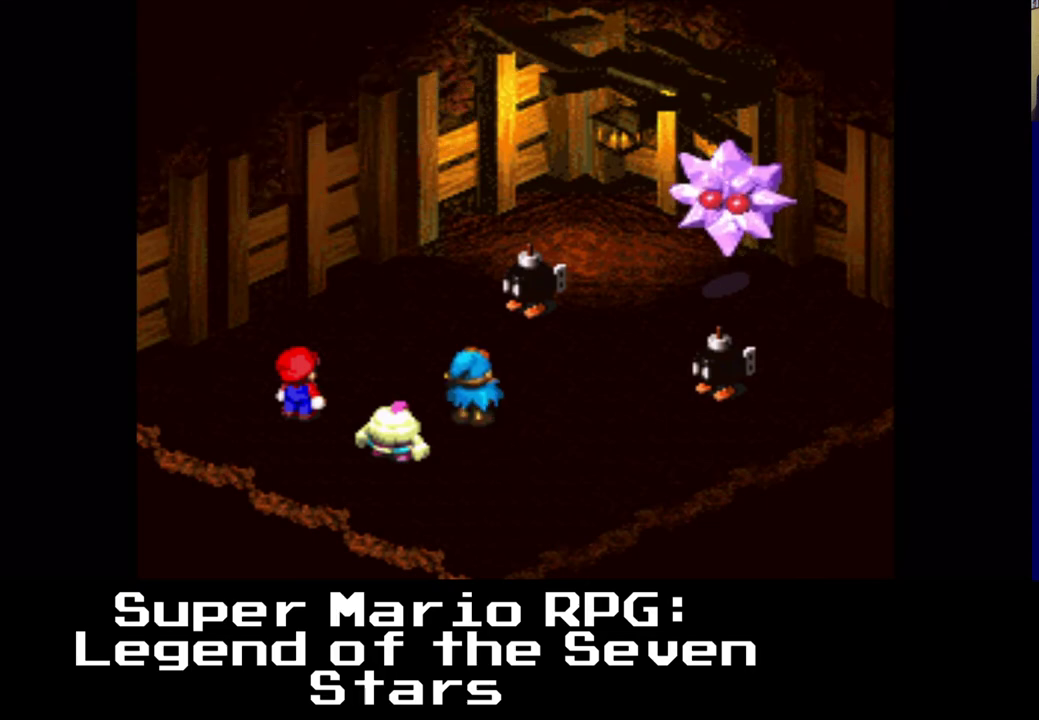
{"buttons": [], "events": [[267, "B", "down"], [433, "B", "up"]]}
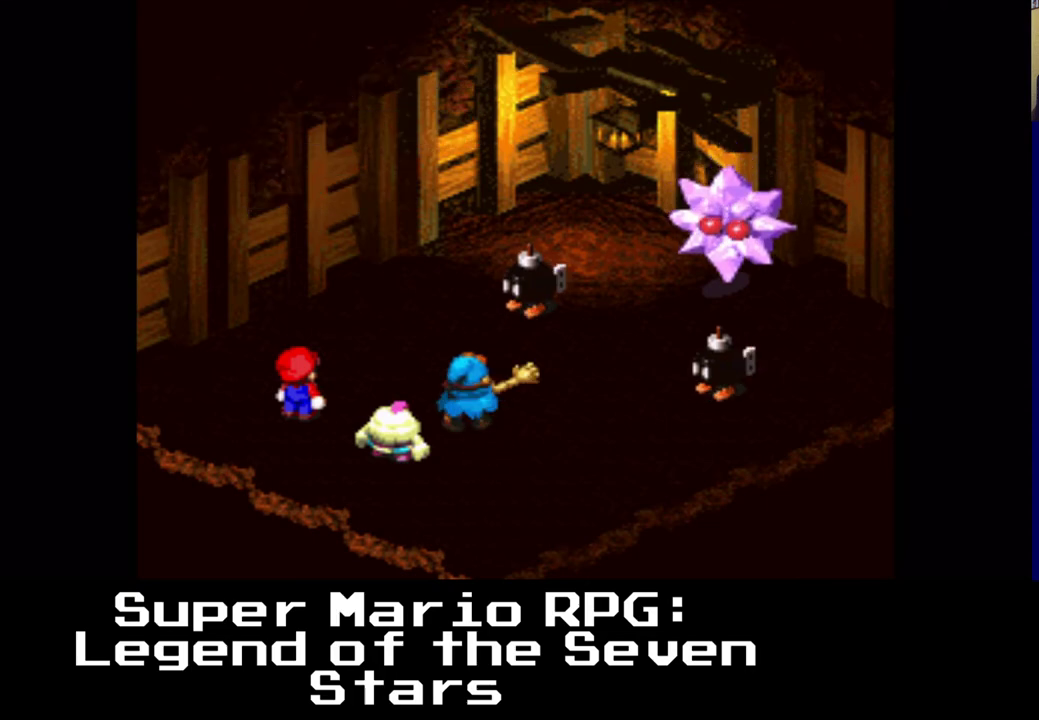
{"buttons": [], "events": []}
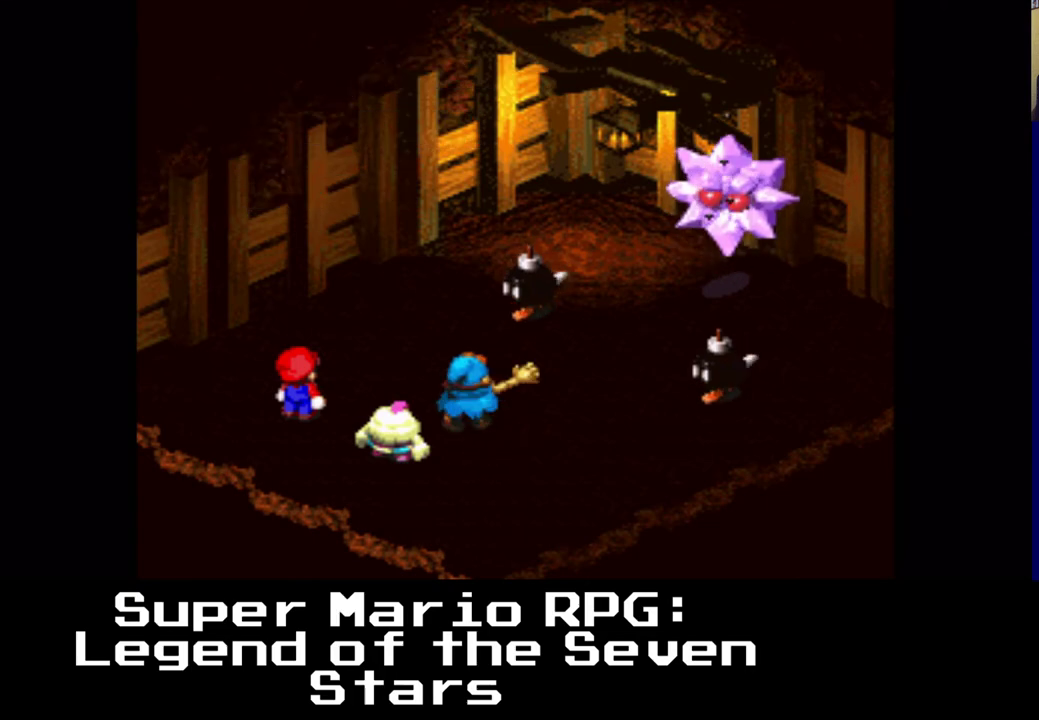
{"buttons": ["B"], "events": [[500, "B", "down"]]}
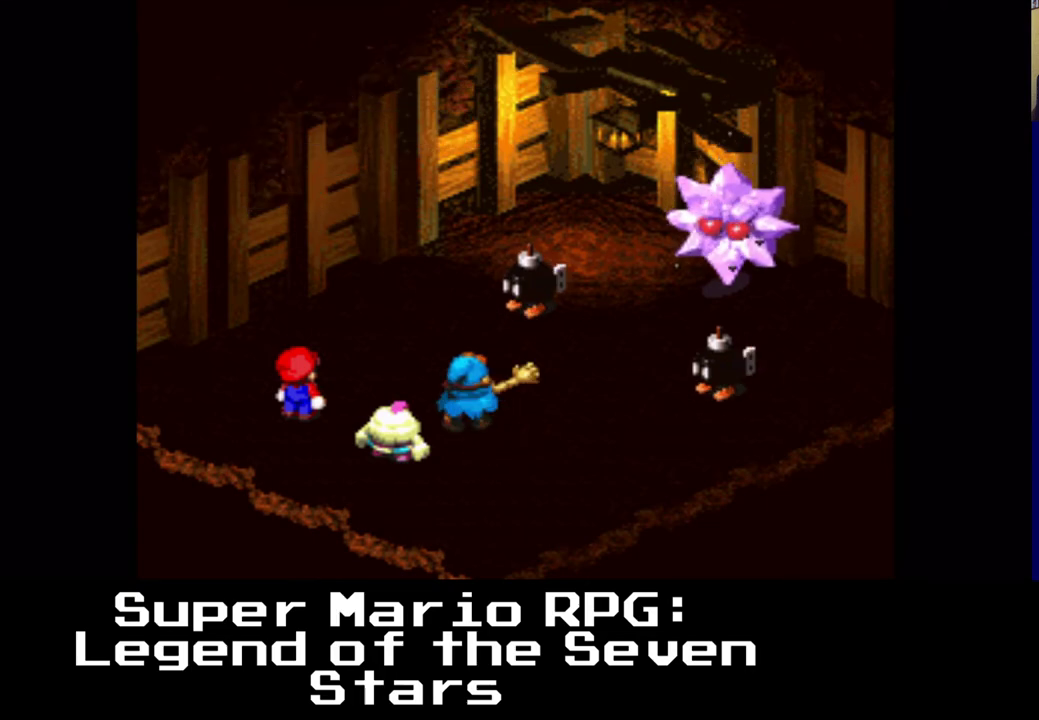
{"buttons": [], "events": [[250, "B", "up"]]}
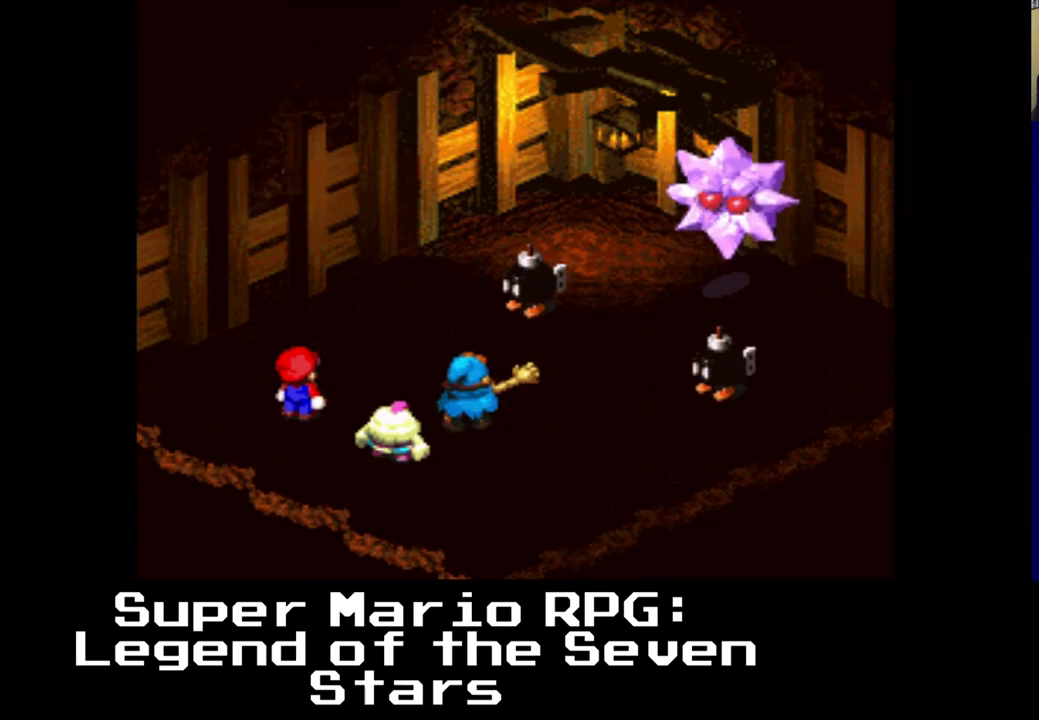
{"buttons": [], "events": []}
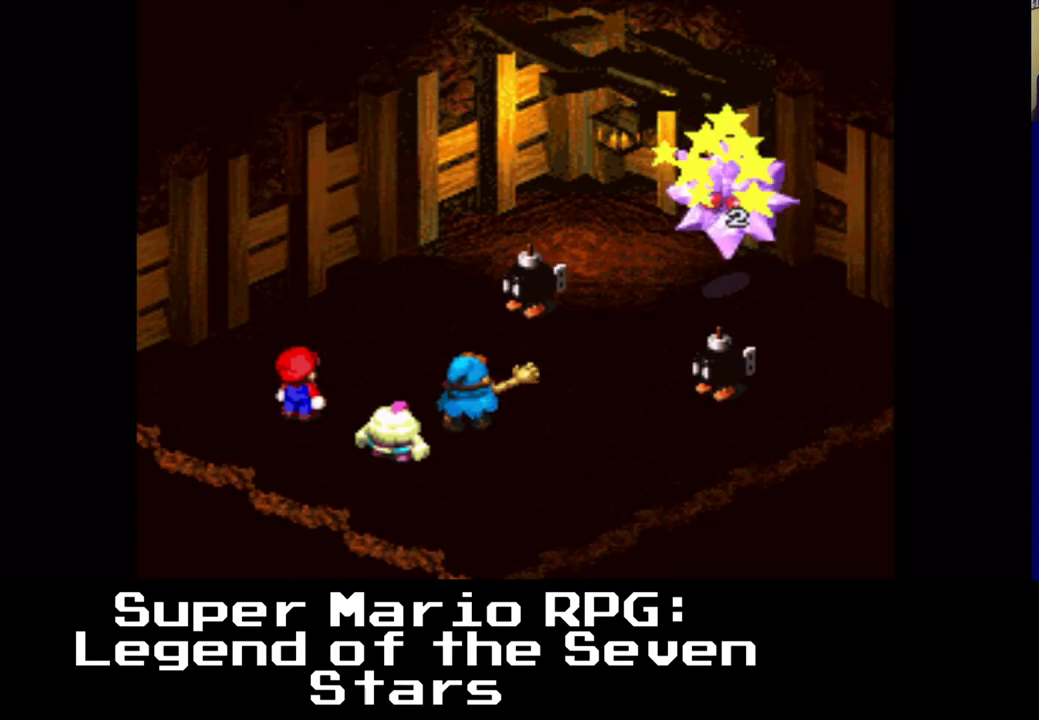
{"buttons": [], "events": []}
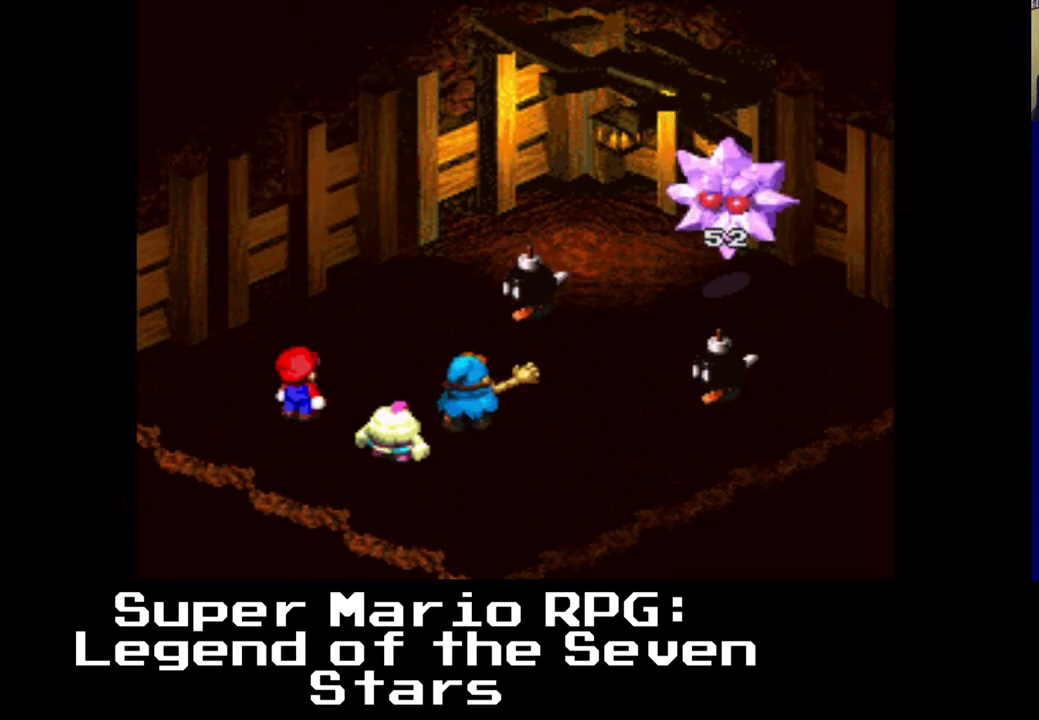
{"buttons": [], "events": []}
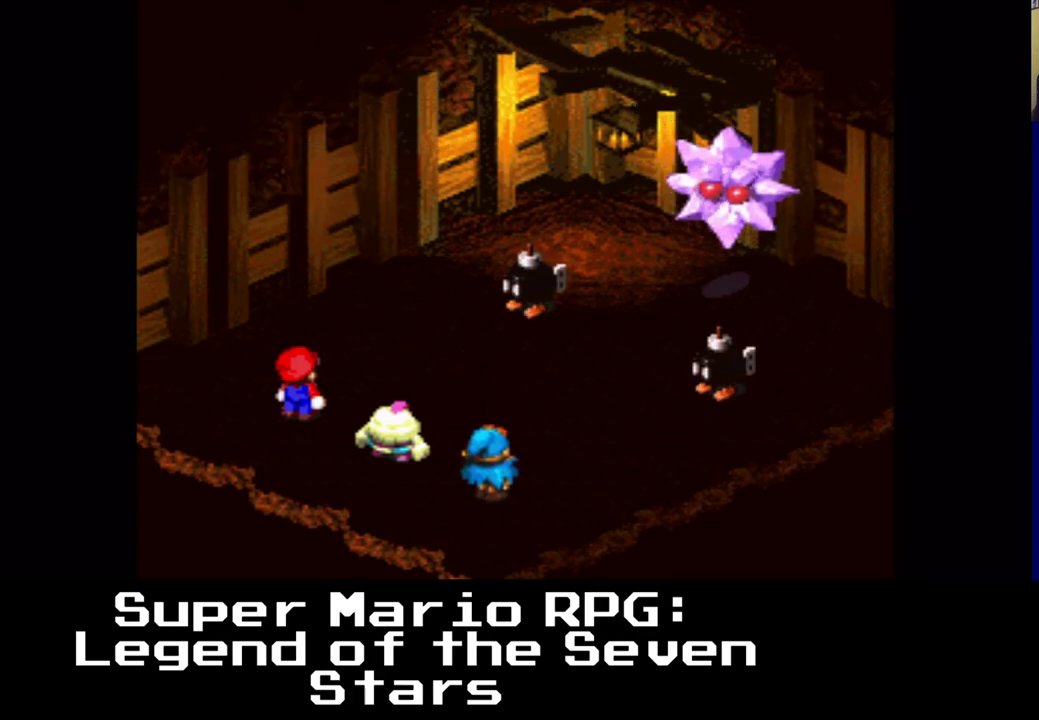
{"buttons": [], "events": []}
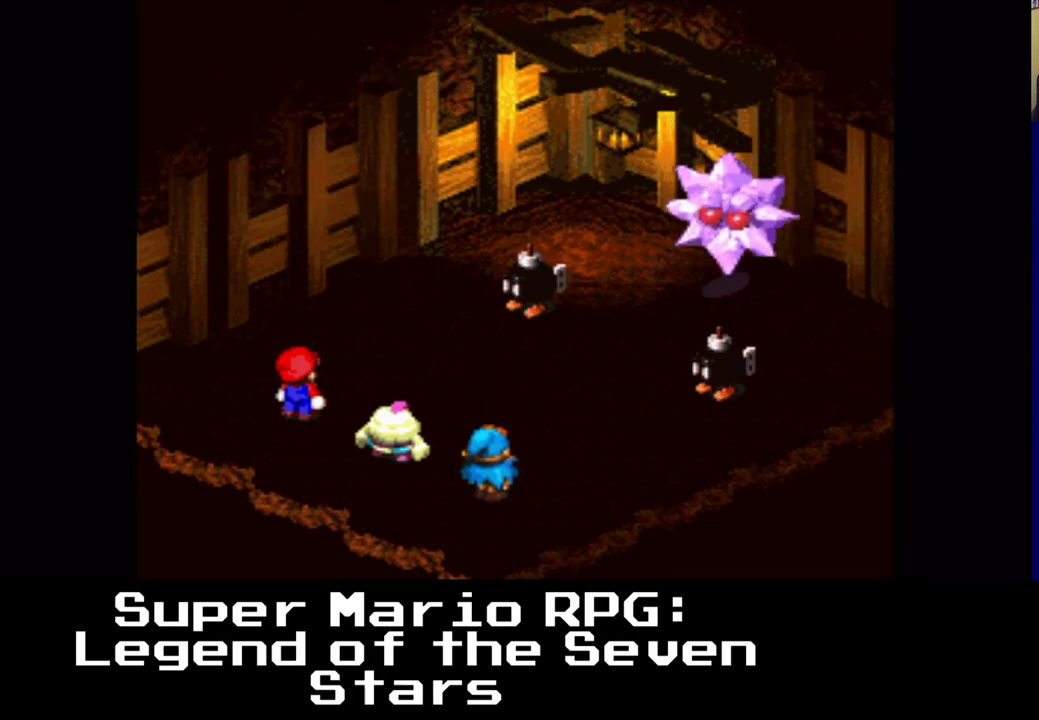
{"buttons": [], "events": []}
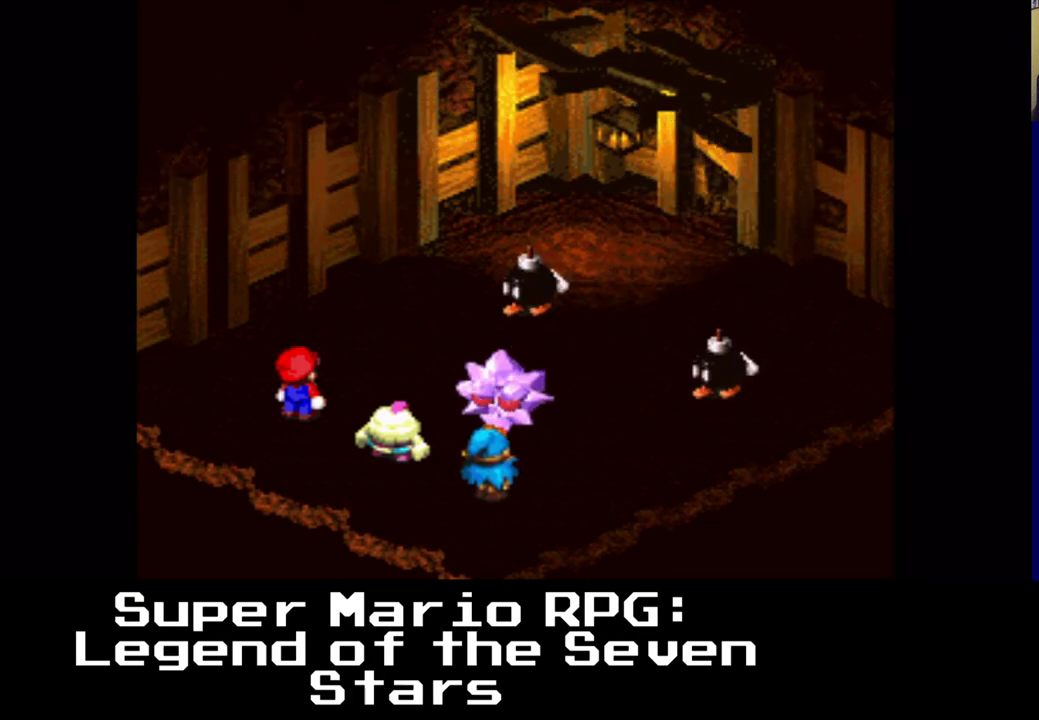
{"buttons": ["B"], "events": [[317, "B", "down"]]}
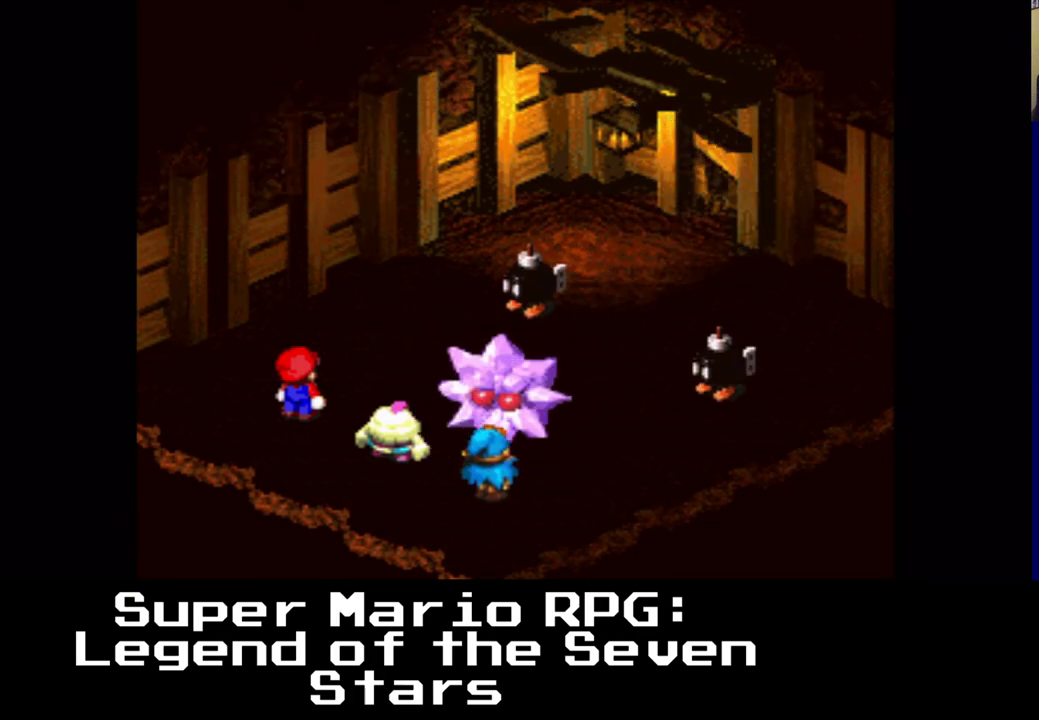
{"buttons": [], "events": [[17, "B", "up"]]}
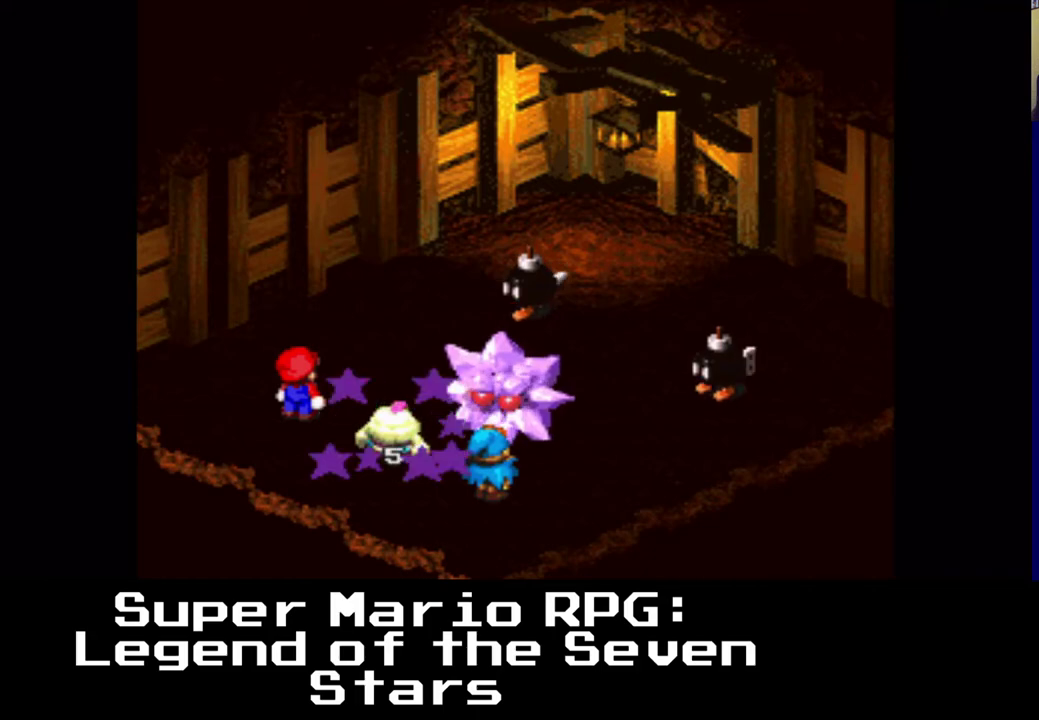
{"buttons": [], "events": []}
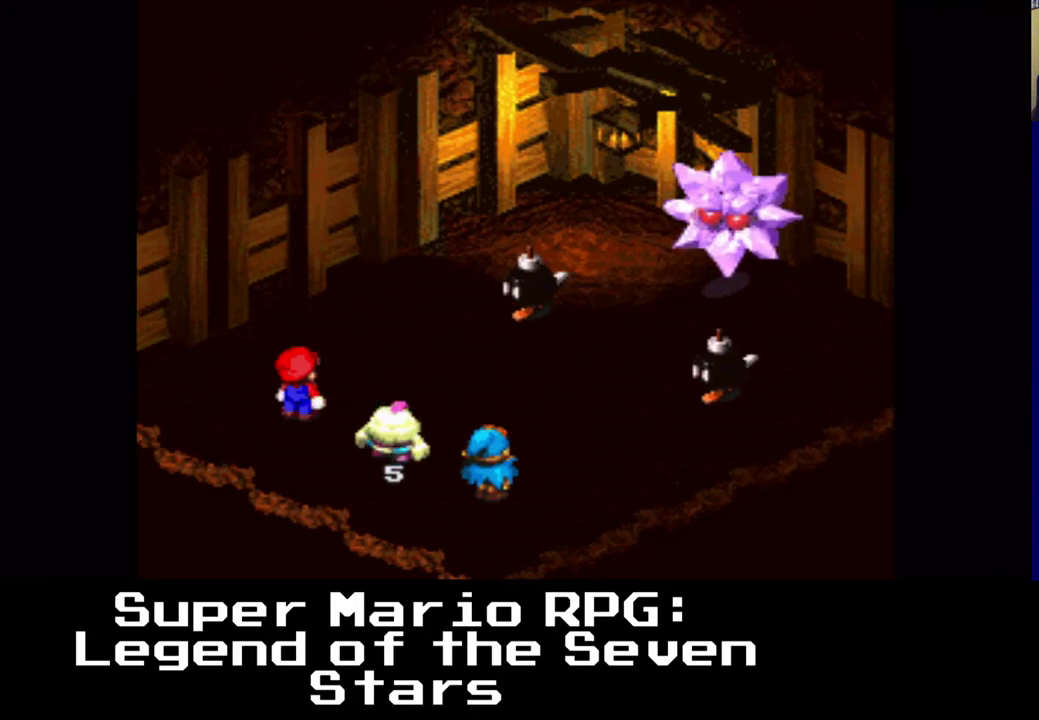
{"buttons": [], "events": []}
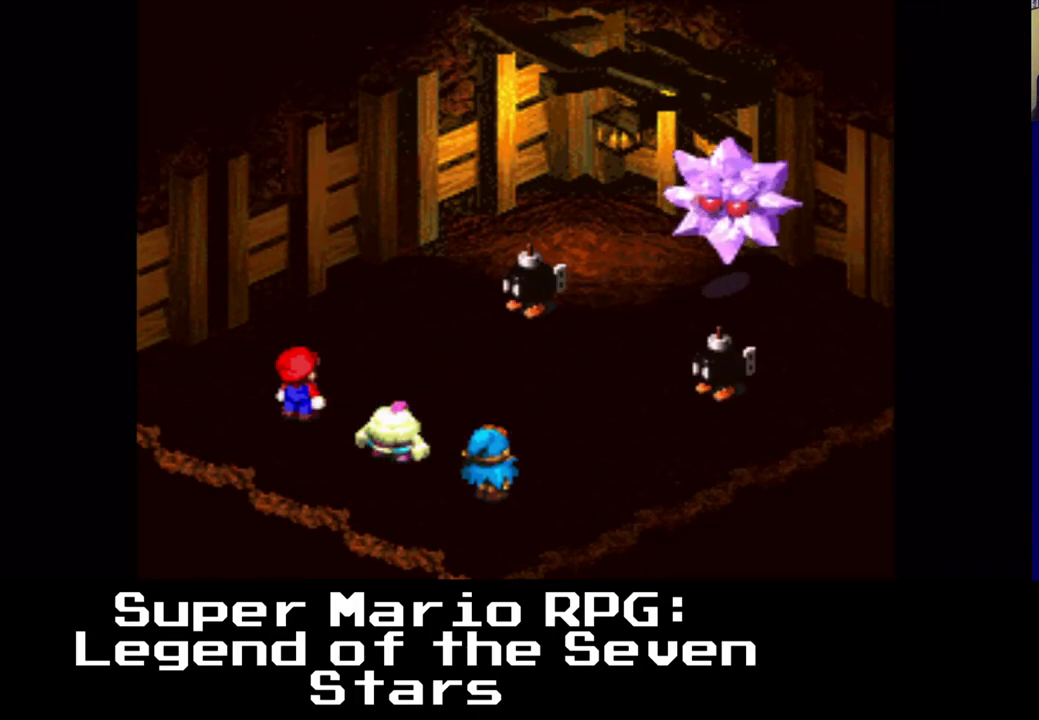
{"buttons": [], "events": []}
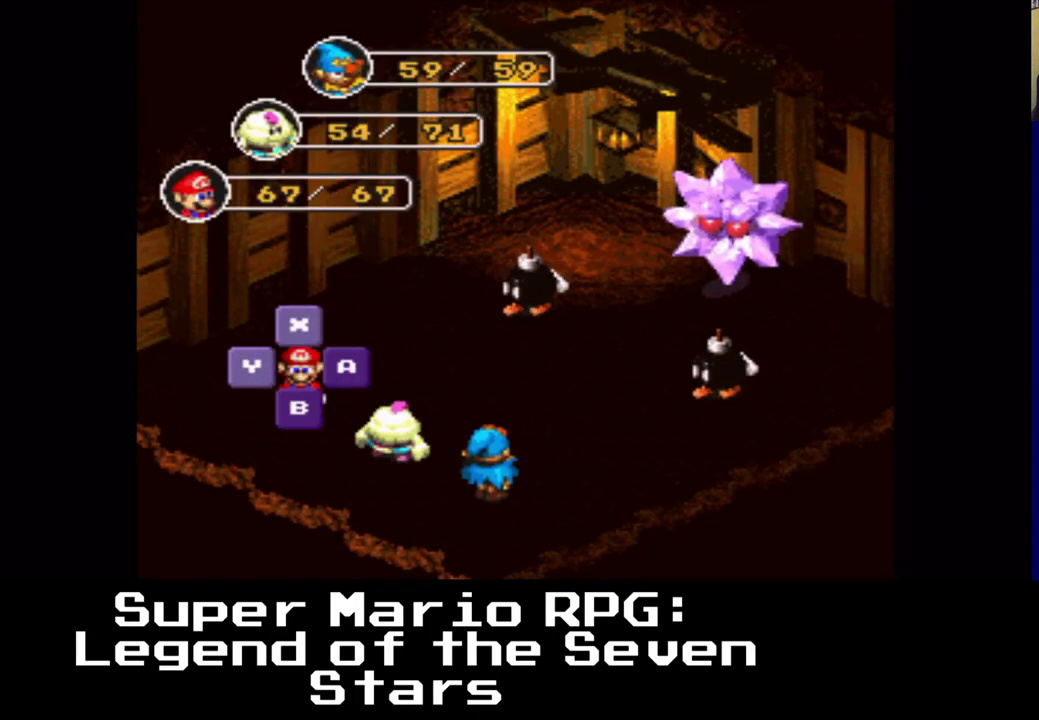
{"buttons": [], "events": [[133, "B", "down"], [283, "B", "up"]]}
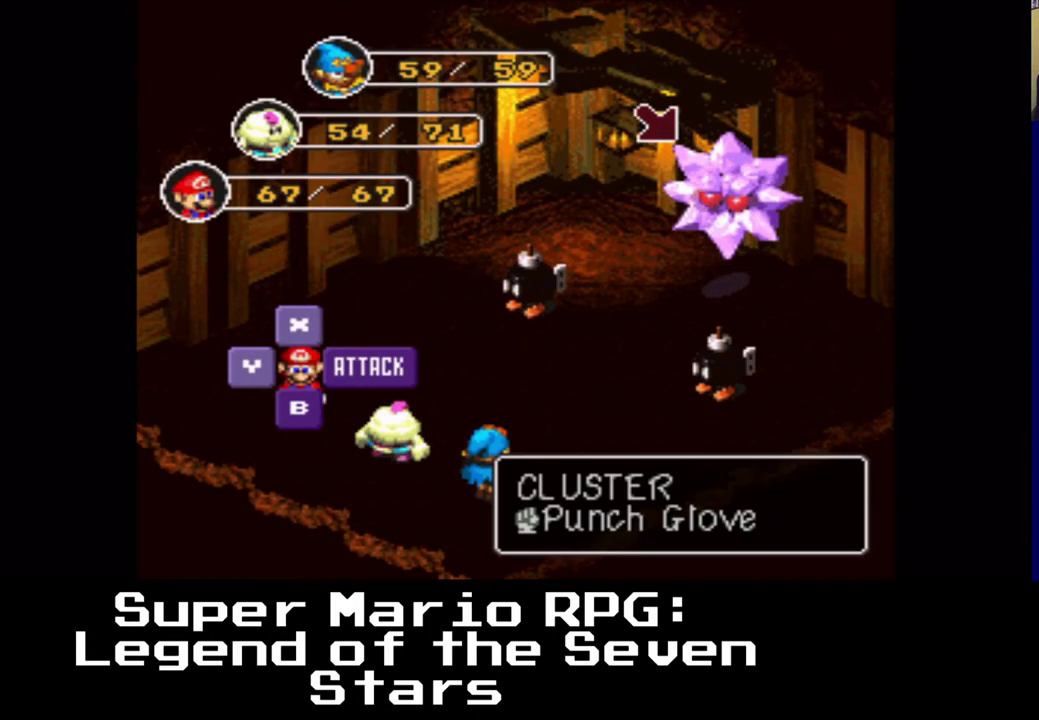
{"buttons": [], "events": [[183, "B", "down"], [383, "B", "up"]]}
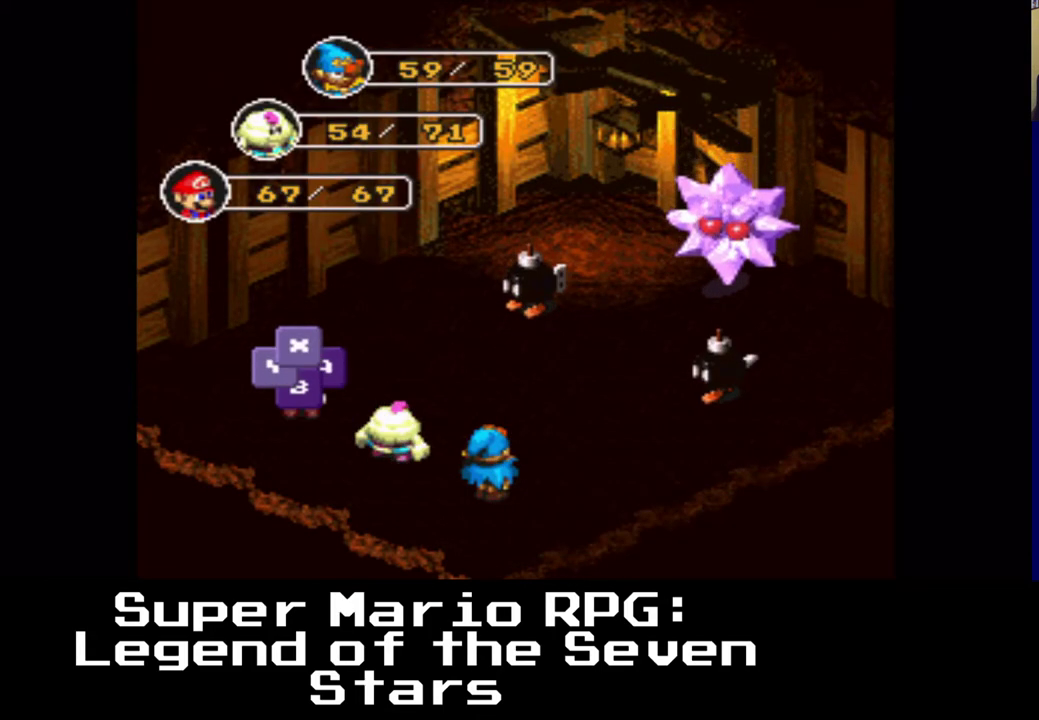
{"buttons": [], "events": []}
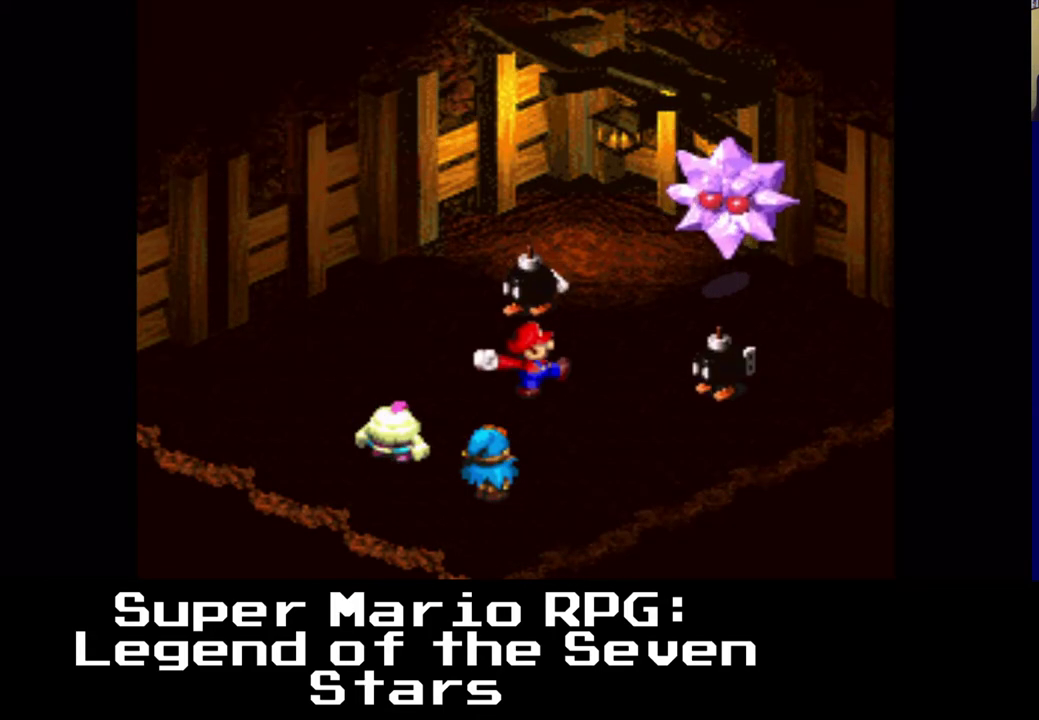
{"buttons": ["B"], "events": [[67, "B", "down"], [217, "B", "up"], [450, "B", "down"]]}